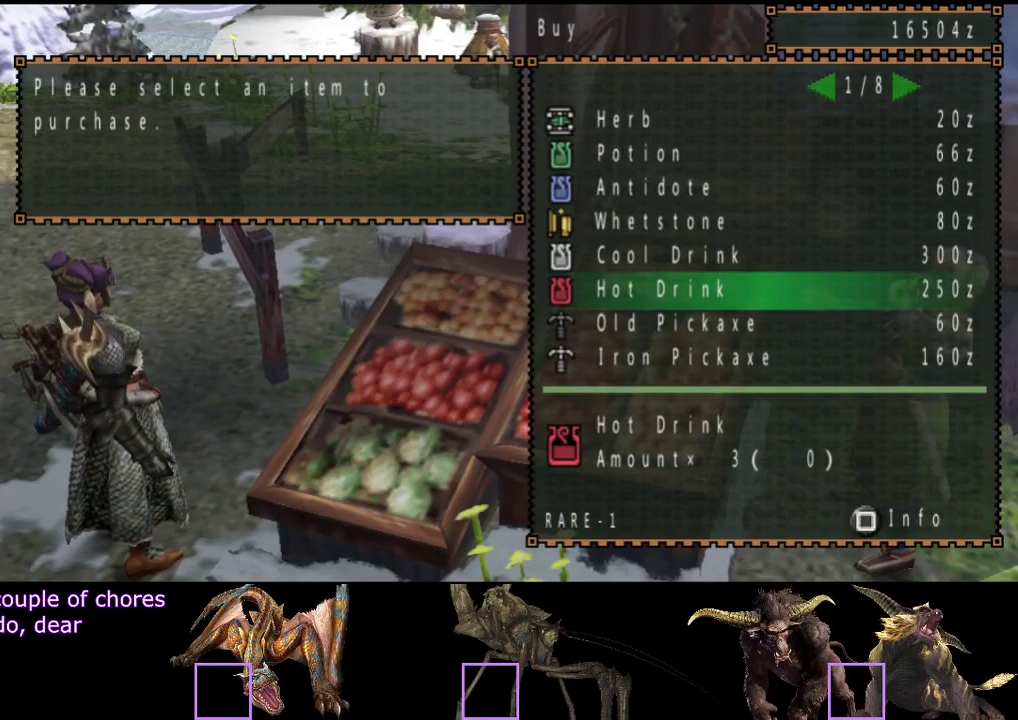
Gameplay with a controller (PlayStation layout); each line is a JSON object with the inputs held at the frame after it. "events" lists button and stick changes between this image and that frame as [ms after this image, input, new state], when the widget could be followed in between. Not read: L1 L2 L3 R1 R2 R3.
{"buttons": [], "left_stick": "center", "right_stick": "center", "events": [[200, "DPAD_RIGHT", "down"], [233, "DPAD_RIGHT", "up"], [383, "DPAD_LEFT", "down"], [483, "DPAD_LEFT", "up"]]}
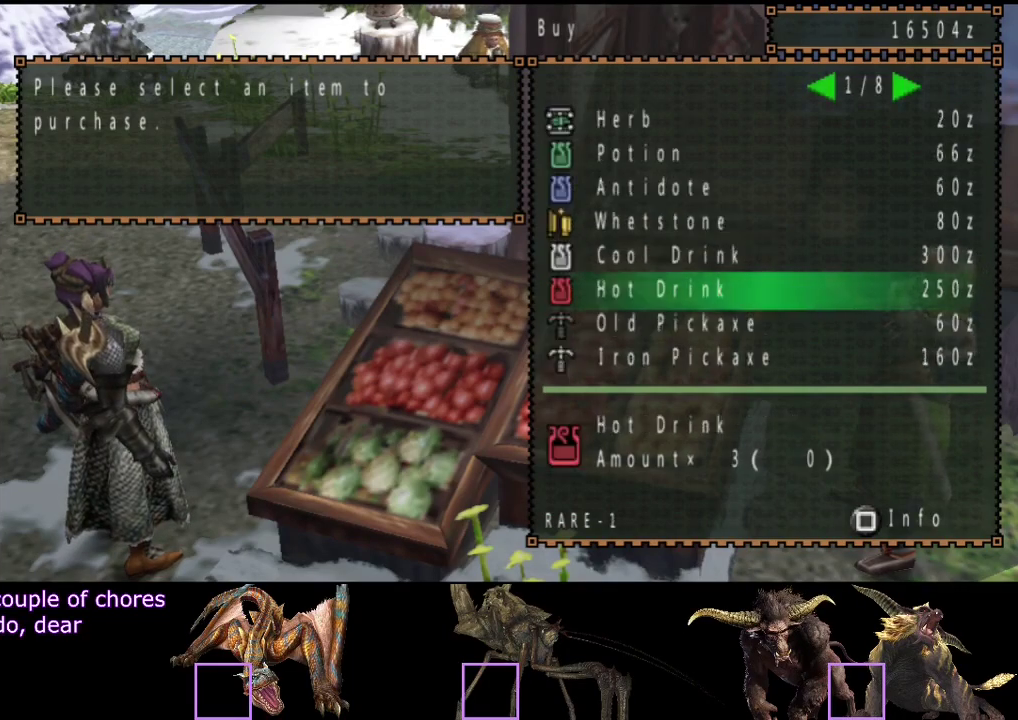
{"buttons": [], "left_stick": "center", "right_stick": "center", "events": [[50, "DPAD_DOWN", "down"], [117, "DPAD_DOWN", "up"], [183, "DPAD_DOWN", "down"], [300, "DPAD_DOWN", "up"]]}
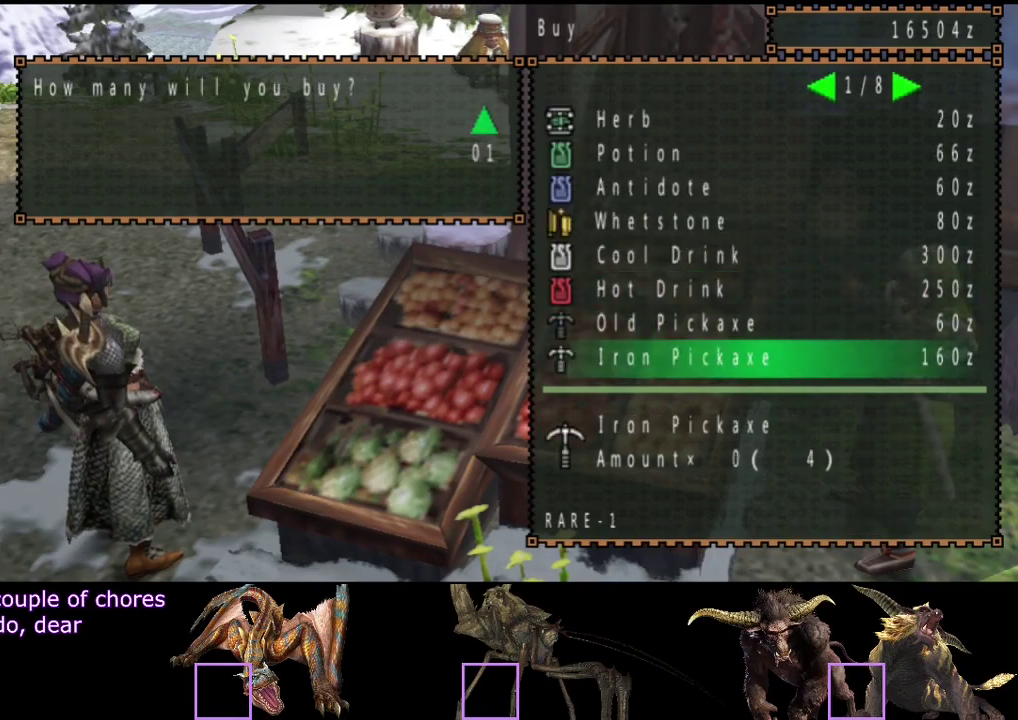
{"buttons": ["DPAD_LEFT"], "left_stick": "center", "right_stick": "center", "events": [[117, "CIRCLE", "down"], [183, "CIRCLE", "up"], [217, "DPAD_RIGHT", "down"], [283, "DPAD_RIGHT", "up"], [483, "DPAD_LEFT", "down"]]}
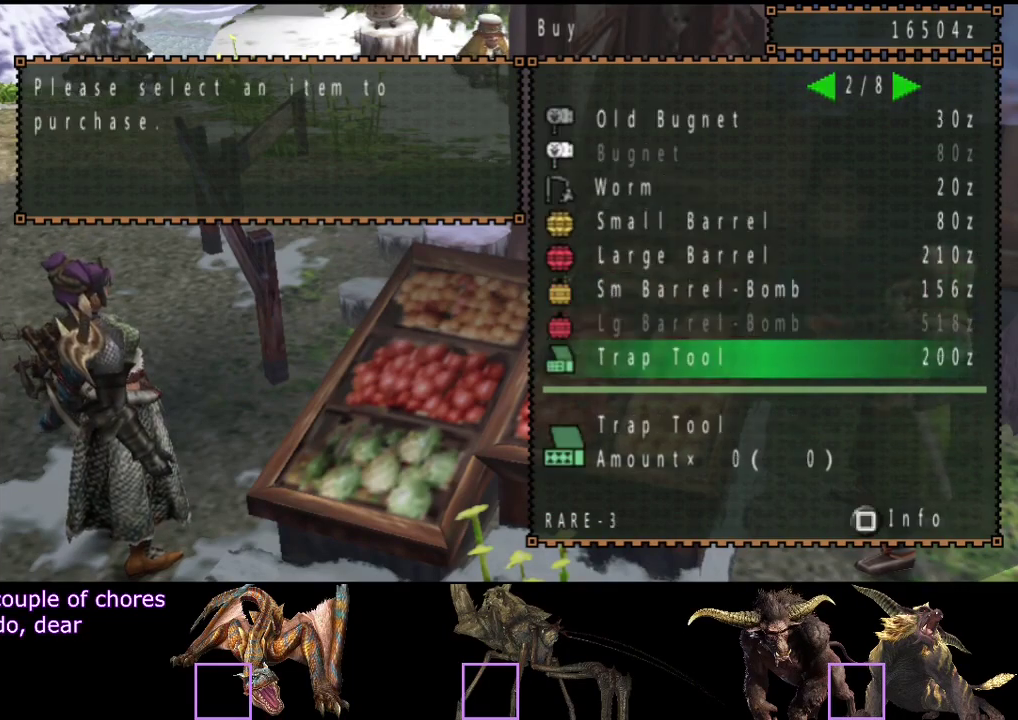
{"buttons": [], "left_stick": "center", "right_stick": "center", "events": [[83, "DPAD_LEFT", "up"], [400, "DPAD_RIGHT", "down"], [500, "DPAD_RIGHT", "up"]]}
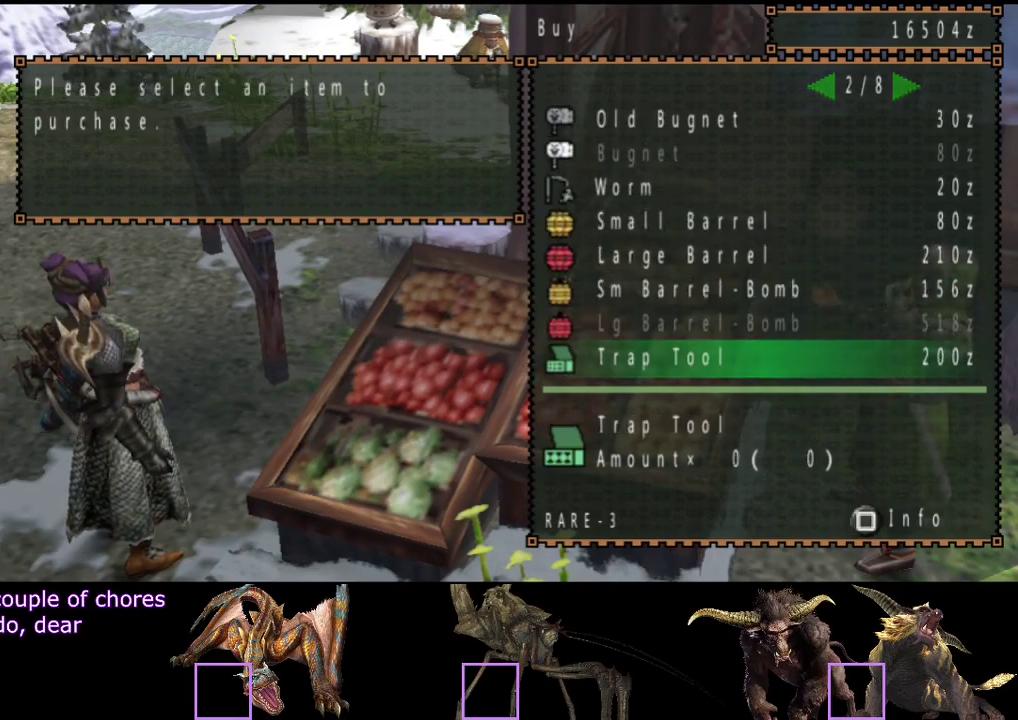
{"buttons": [], "left_stick": "center", "right_stick": "center", "events": [[400, "DPAD_LEFT", "down"], [500, "DPAD_LEFT", "up"]]}
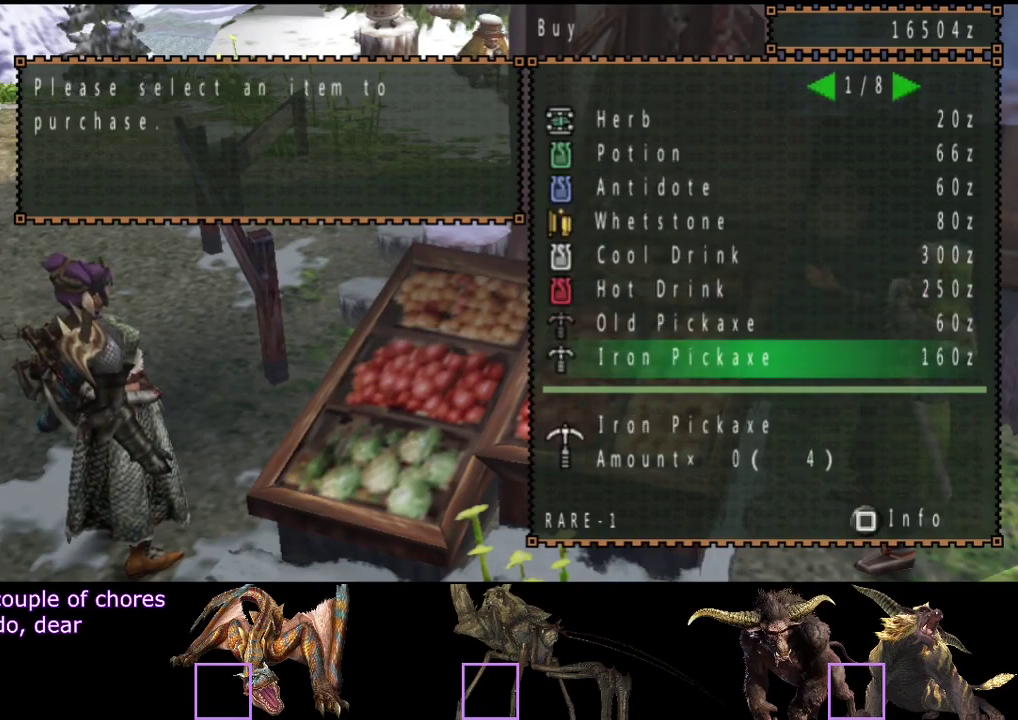
{"buttons": [], "left_stick": "center", "right_stick": "center"}
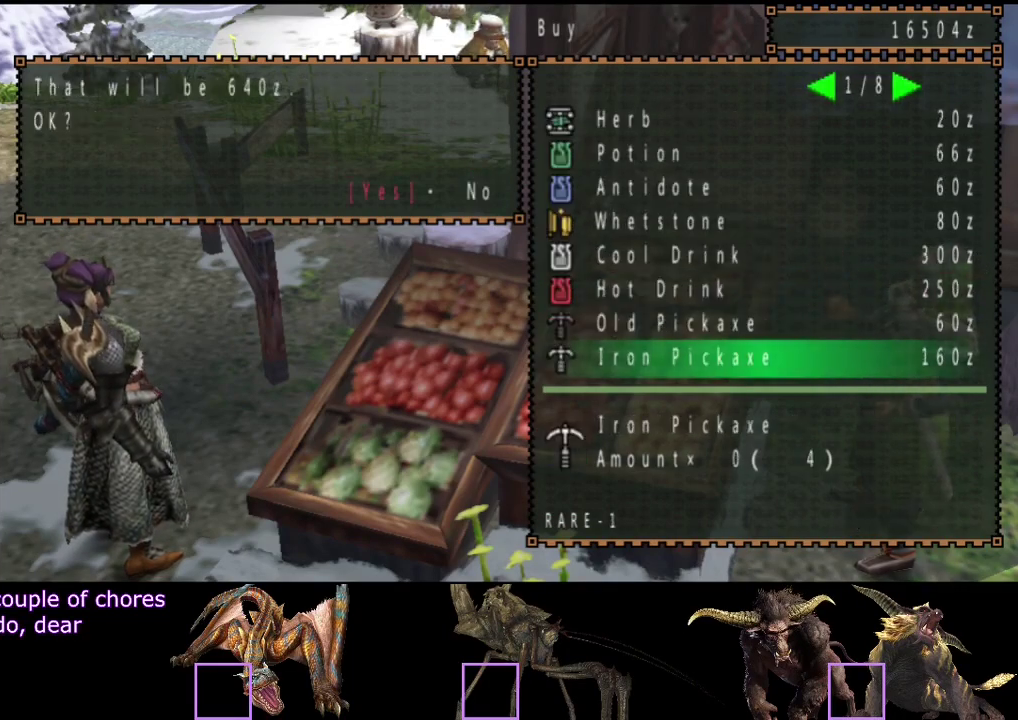
{"buttons": [], "left_stick": "up", "right_stick": "center", "events": [[50, "left_stick", "up"], [117, "CIRCLE", "down"], [350, "CIRCLE", "up"], [417, "CIRCLE", "down"], [483, "CIRCLE", "up"]]}
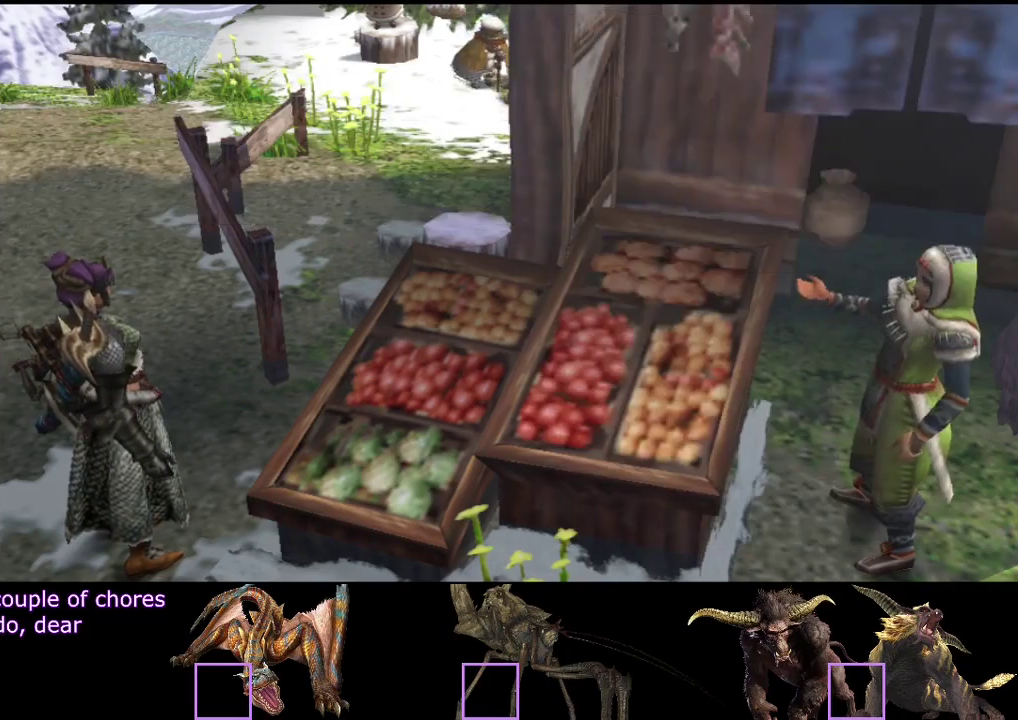
{"buttons": [], "left_stick": "up", "right_stick": "center", "events": [[50, "CIRCLE", "down"], [117, "CIRCLE", "up"], [283, "CIRCLE", "down"], [383, "CIRCLE", "up"]]}
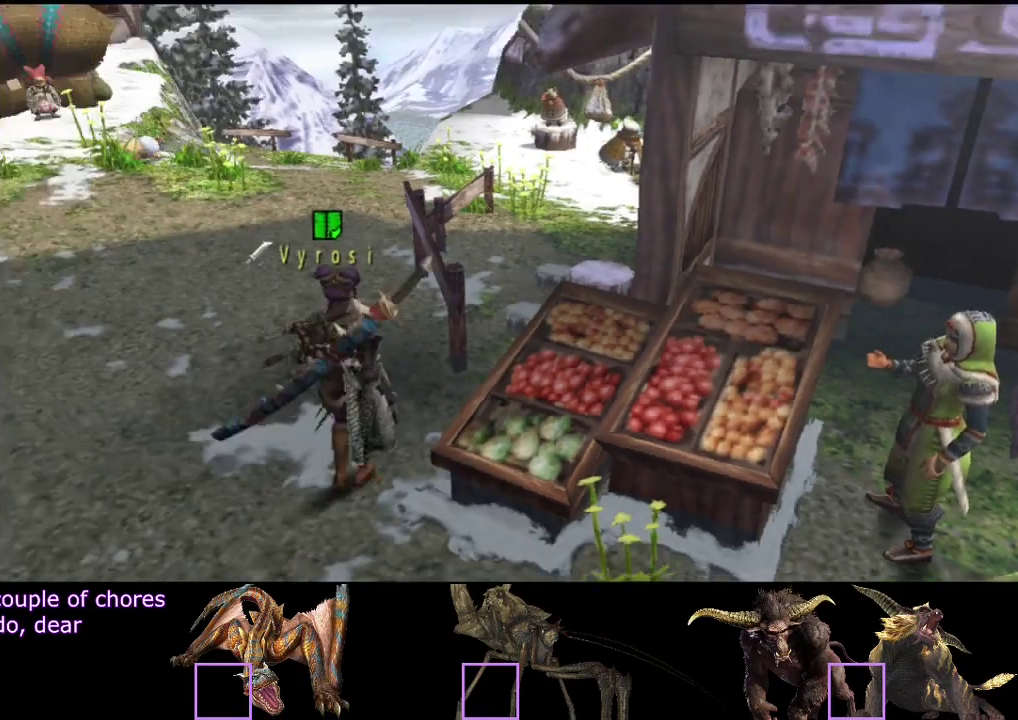
{"buttons": [], "left_stick": "up", "right_stick": "center", "events": [[183, "START", "down"], [333, "START", "up"]]}
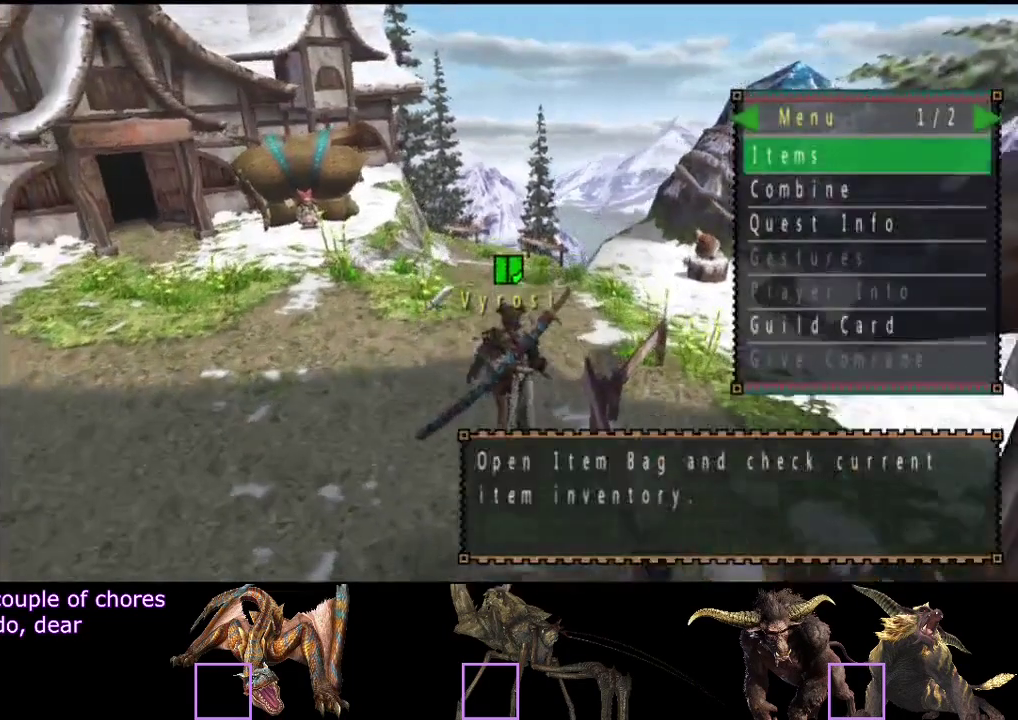
{"buttons": [], "left_stick": "center", "right_stick": "center", "events": [[100, "left_stick", "center"], [200, "DPAD_DOWN", "down"], [300, "DPAD_DOWN", "up"]]}
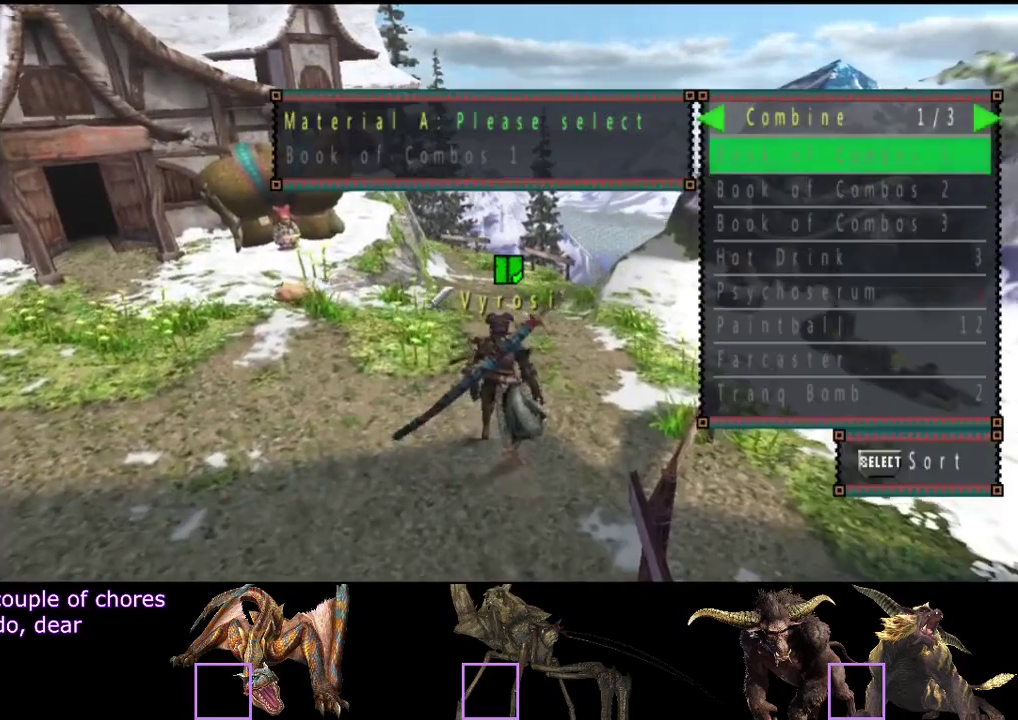
{"buttons": ["DPAD_RIGHT"], "left_stick": "center", "right_stick": "center", "events": [[33, "SELECT", "down"], [233, "SELECT", "up"], [467, "DPAD_RIGHT", "down"]]}
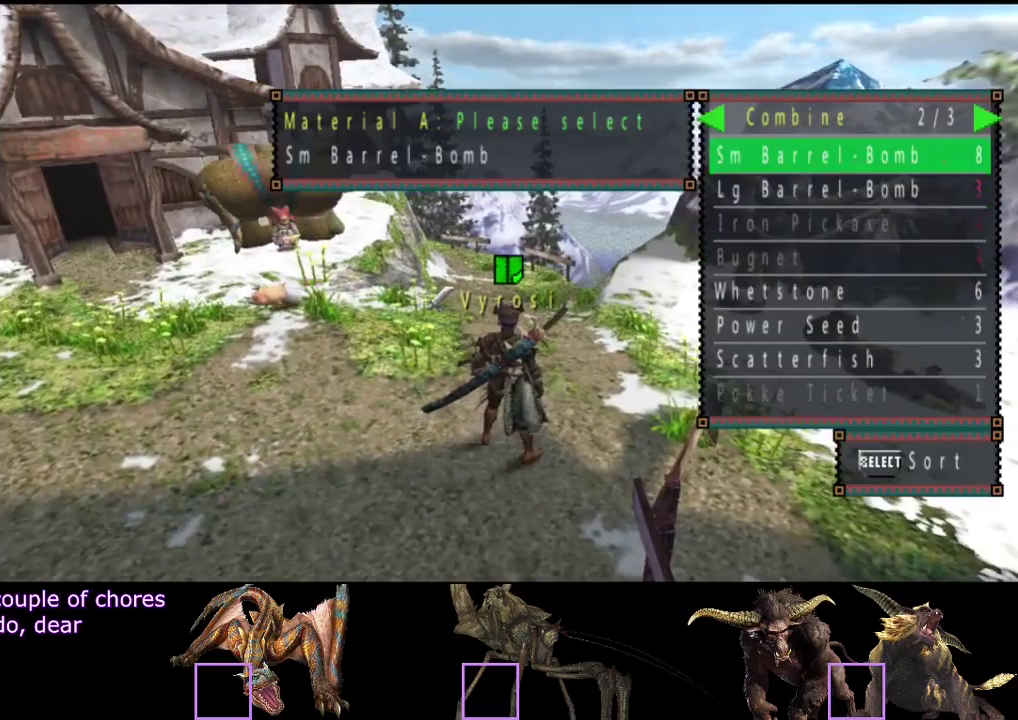
{"buttons": ["DPAD_DOWN"], "left_stick": "center", "right_stick": "center", "events": [[33, "DPAD_RIGHT", "up"], [467, "DPAD_DOWN", "down"]]}
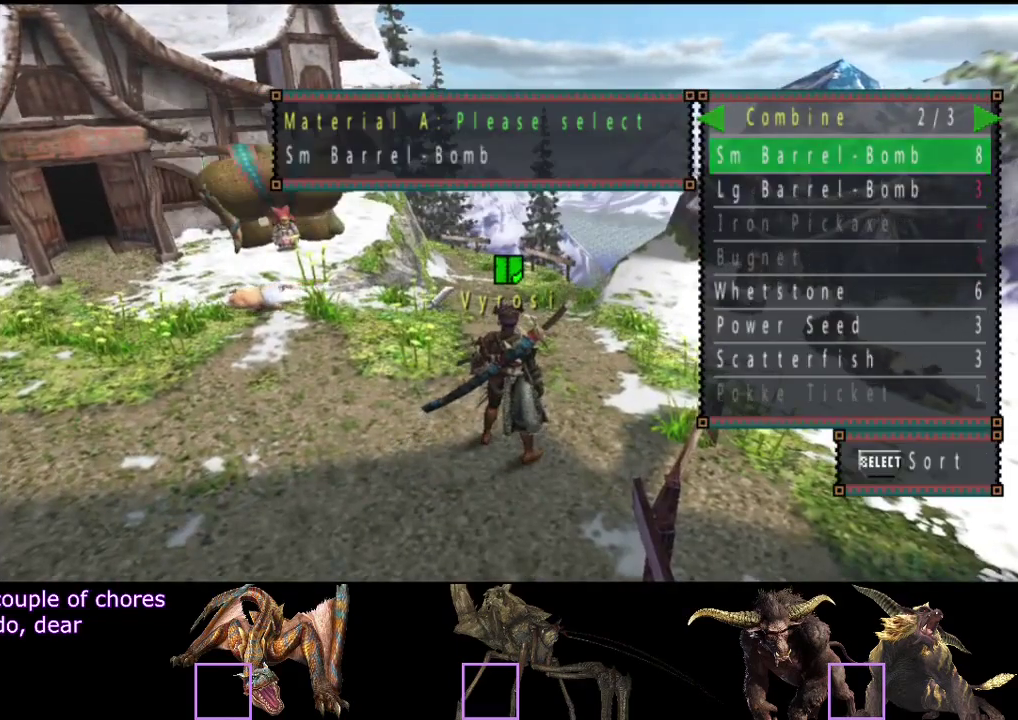
{"buttons": [], "left_stick": "center", "right_stick": "center", "events": [[50, "DPAD_DOWN", "up"], [283, "DPAD_UP", "down"], [317, "DPAD_UP", "up"], [417, "DPAD_UP", "down"], [483, "DPAD_UP", "up"]]}
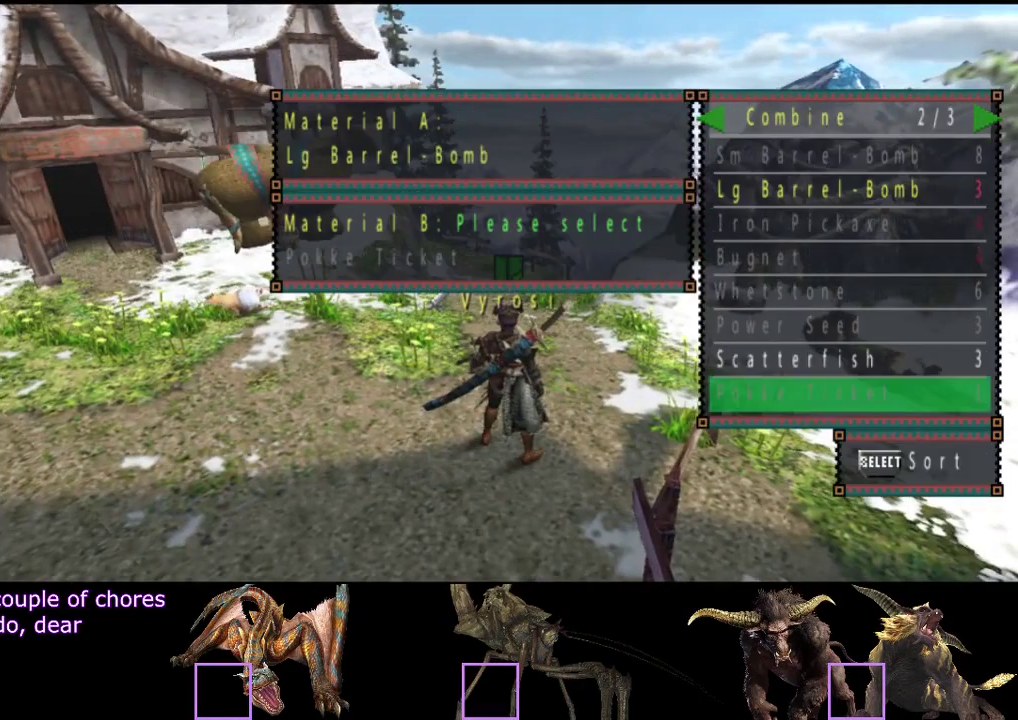
{"buttons": ["DPAD_DOWN"], "left_stick": "center", "right_stick": "center", "events": [[83, "DPAD_UP", "down"], [150, "DPAD_UP", "up"], [217, "DPAD_UP", "down"], [283, "DPAD_UP", "up"], [450, "DPAD_DOWN", "down"]]}
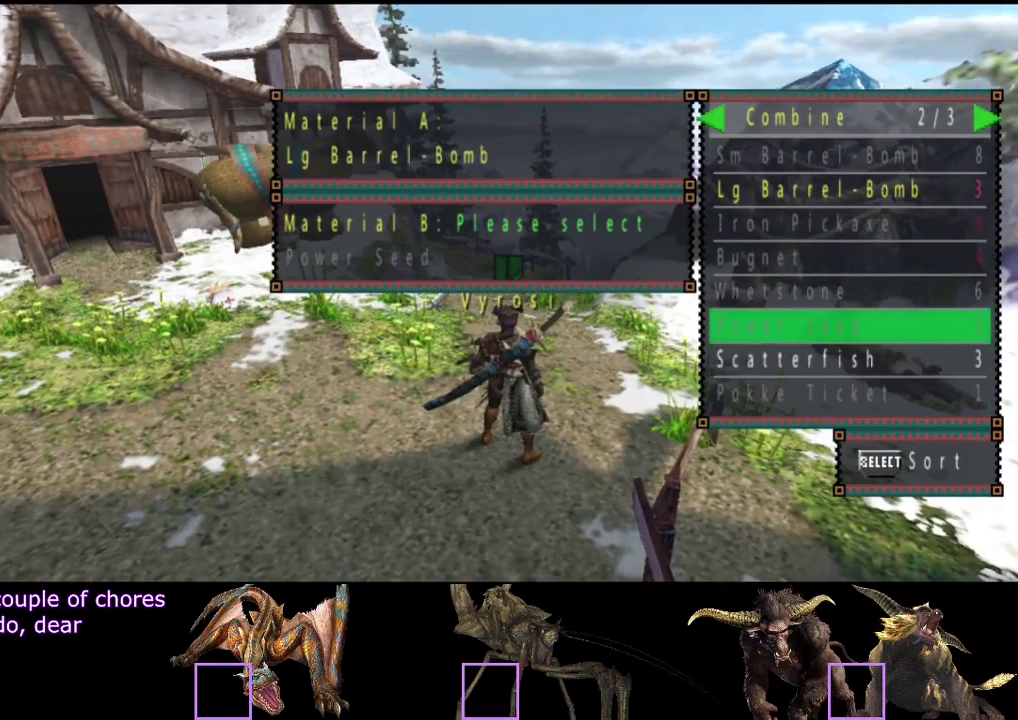
{"buttons": [], "left_stick": "up", "right_stick": "center", "events": [[17, "DPAD_DOWN", "up"], [217, "left_stick", "up"]]}
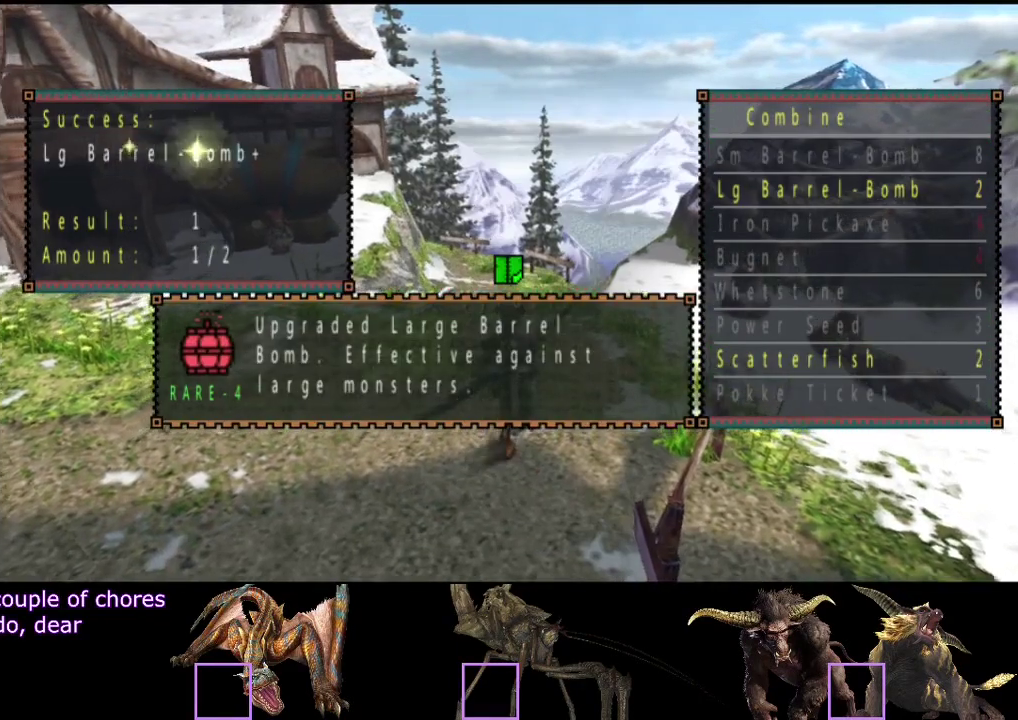
{"buttons": [], "left_stick": "up", "right_stick": "center"}
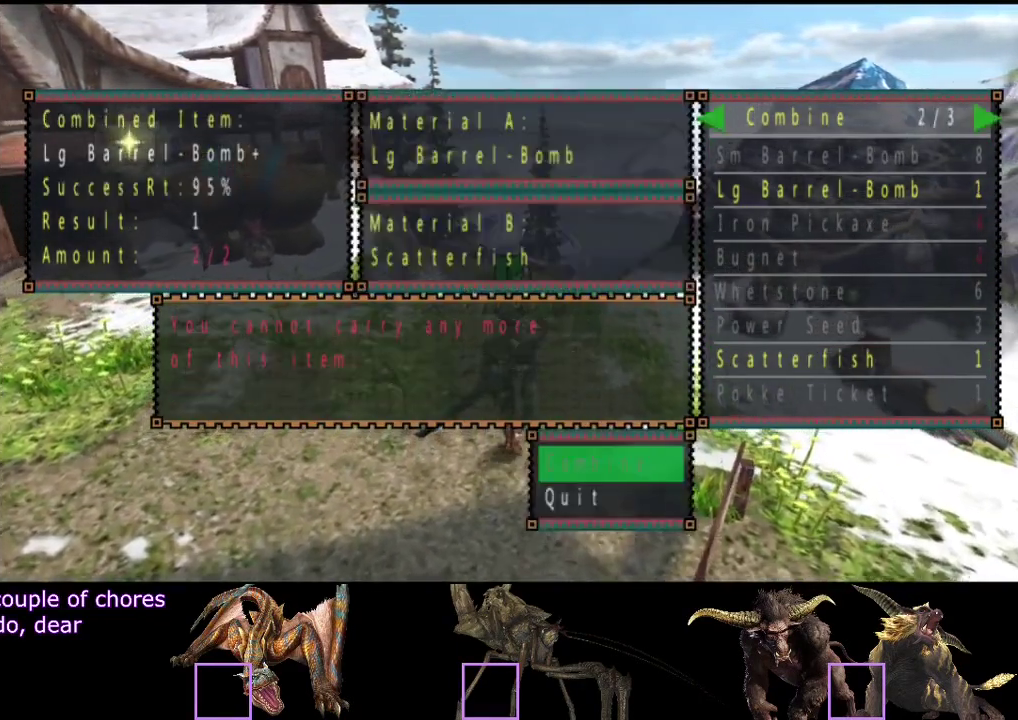
{"buttons": ["CIRCLE"], "left_stick": "up", "right_stick": "center", "events": [[500, "CIRCLE", "down"]]}
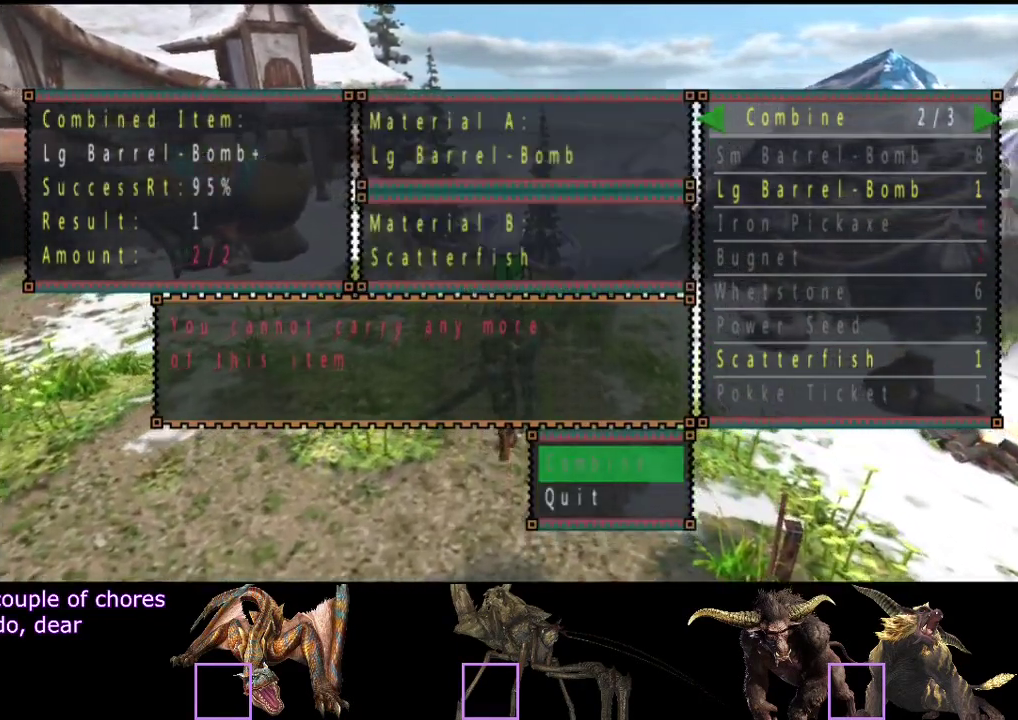
{"buttons": [], "left_stick": "up", "right_stick": "center", "events": [[67, "CIRCLE", "up"]]}
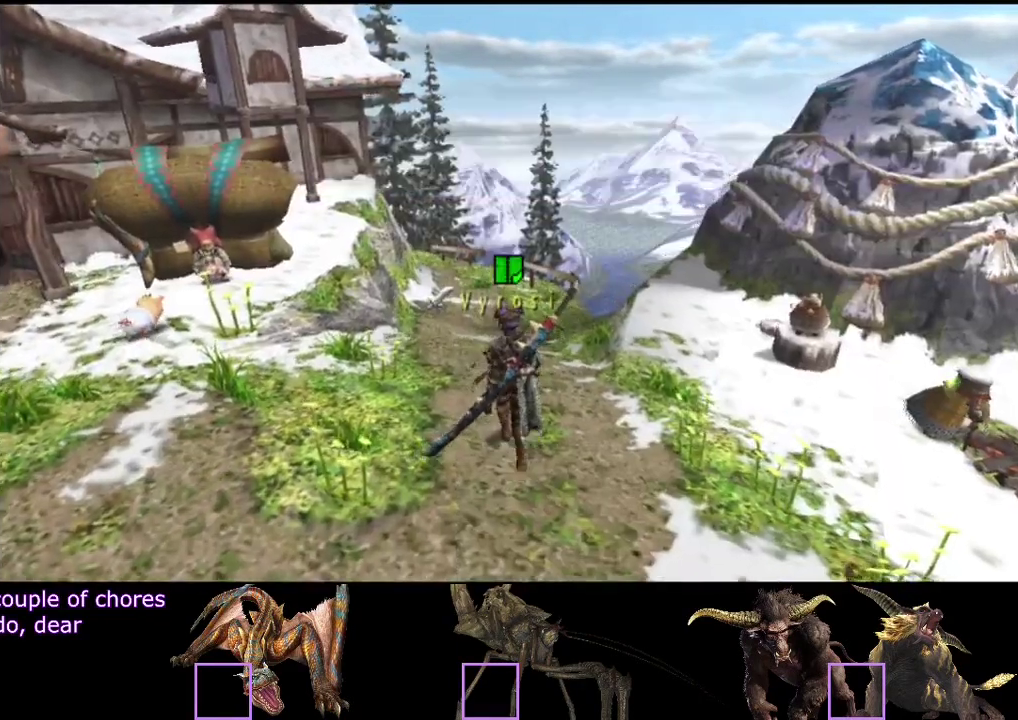
{"buttons": [], "left_stick": "up", "right_stick": "center"}
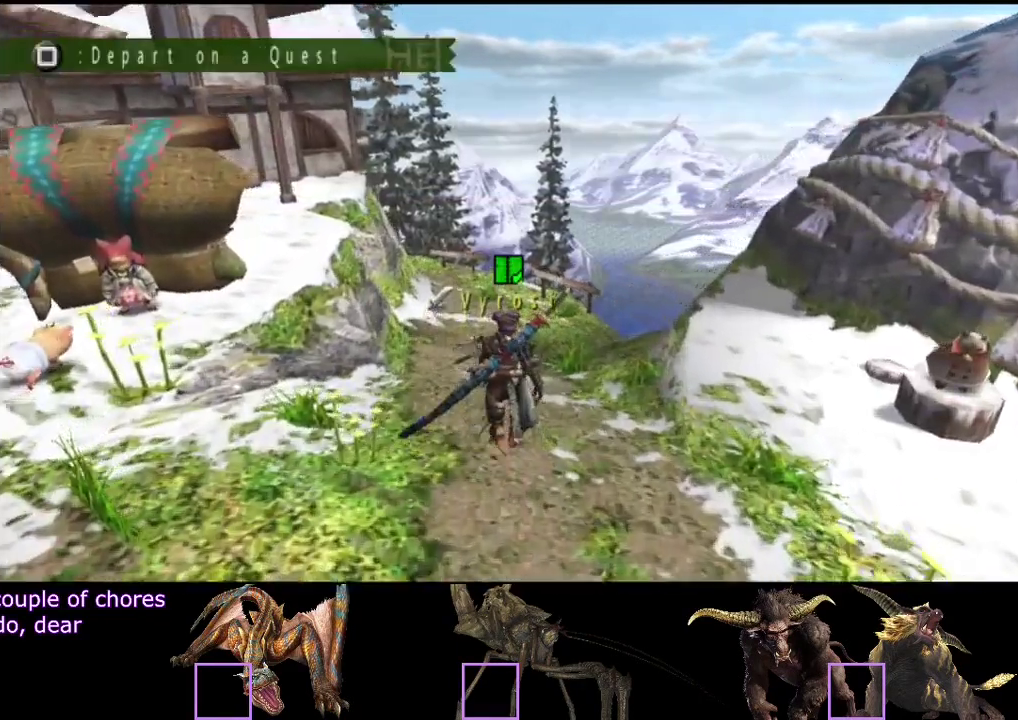
{"buttons": [], "left_stick": "center", "right_stick": "center", "events": [[50, "SQUARE", "down"], [83, "SQUARE", "up"], [150, "SQUARE", "down"], [217, "SQUARE", "up"], [417, "left_stick", "center"]]}
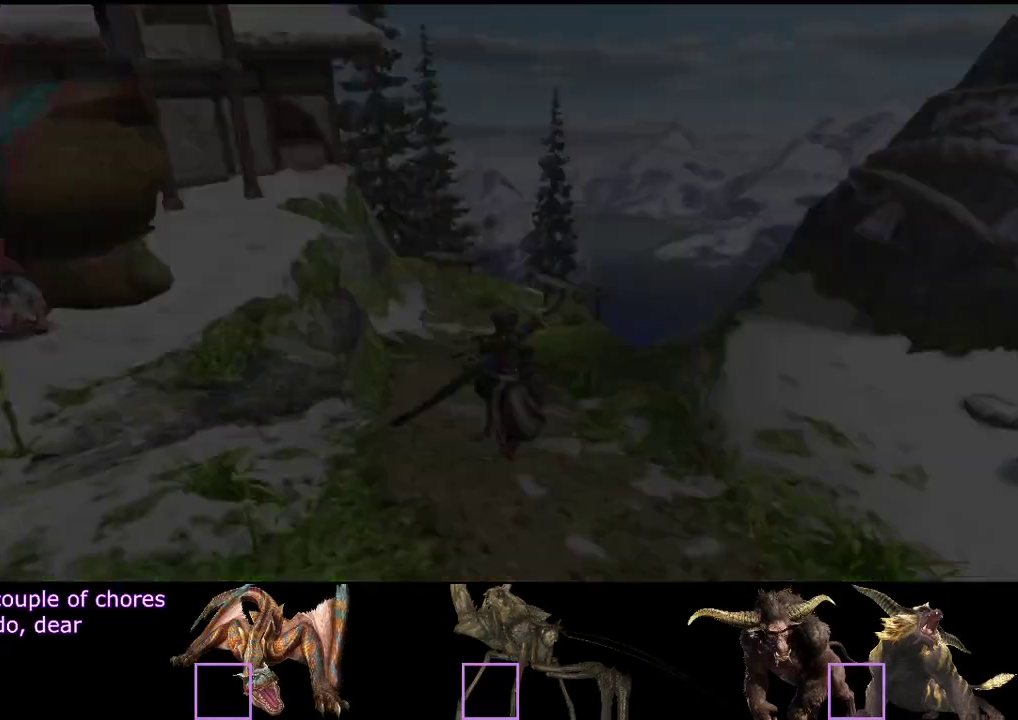
{"buttons": [], "left_stick": "center", "right_stick": "center"}
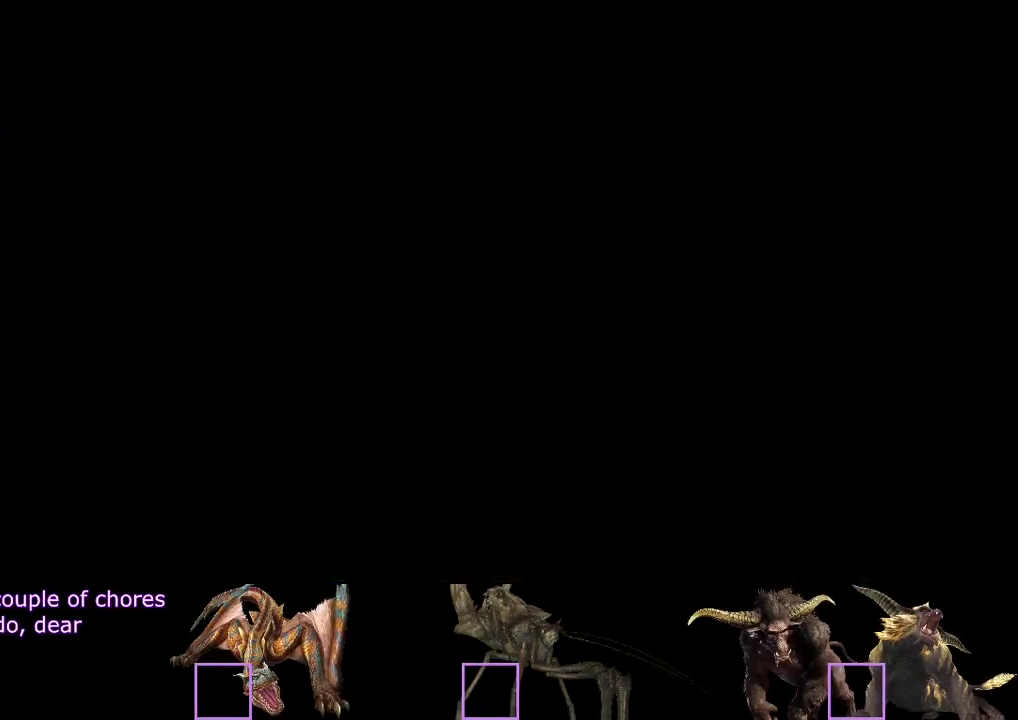
{"buttons": [], "left_stick": "center", "right_stick": "center"}
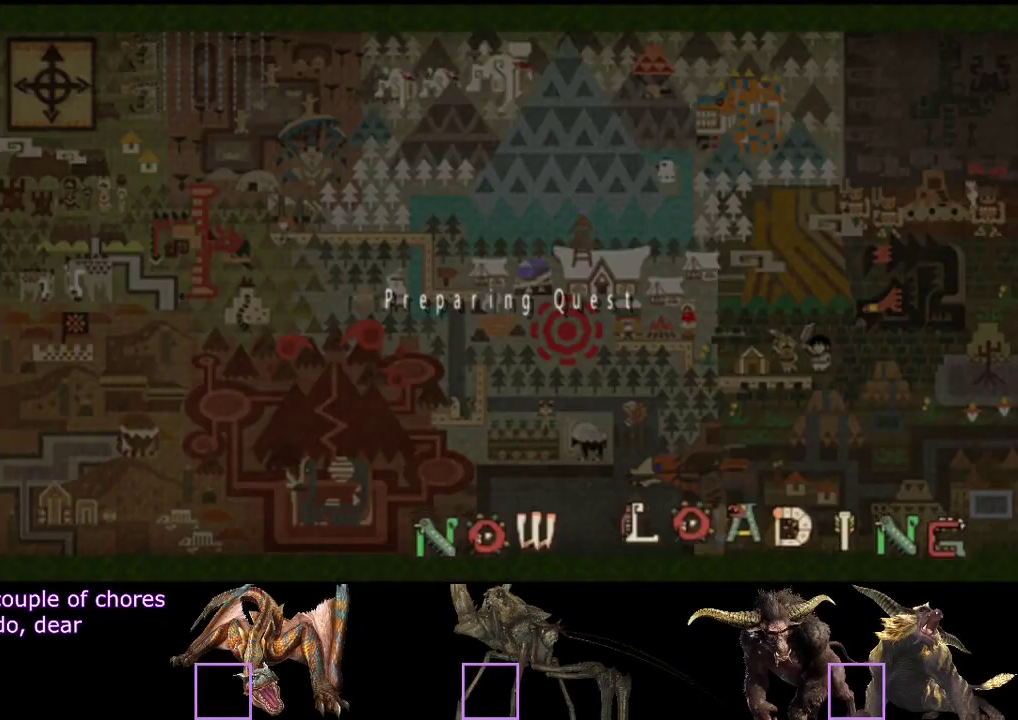
{"buttons": [], "left_stick": "center", "right_stick": "center"}
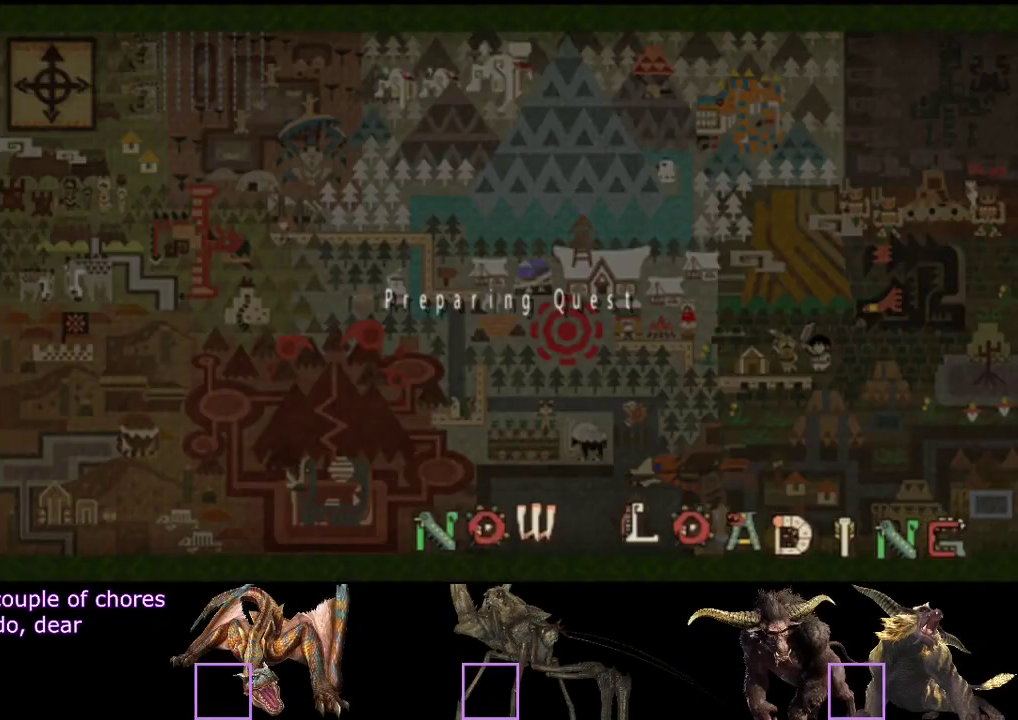
{"buttons": [], "left_stick": "center", "right_stick": "center"}
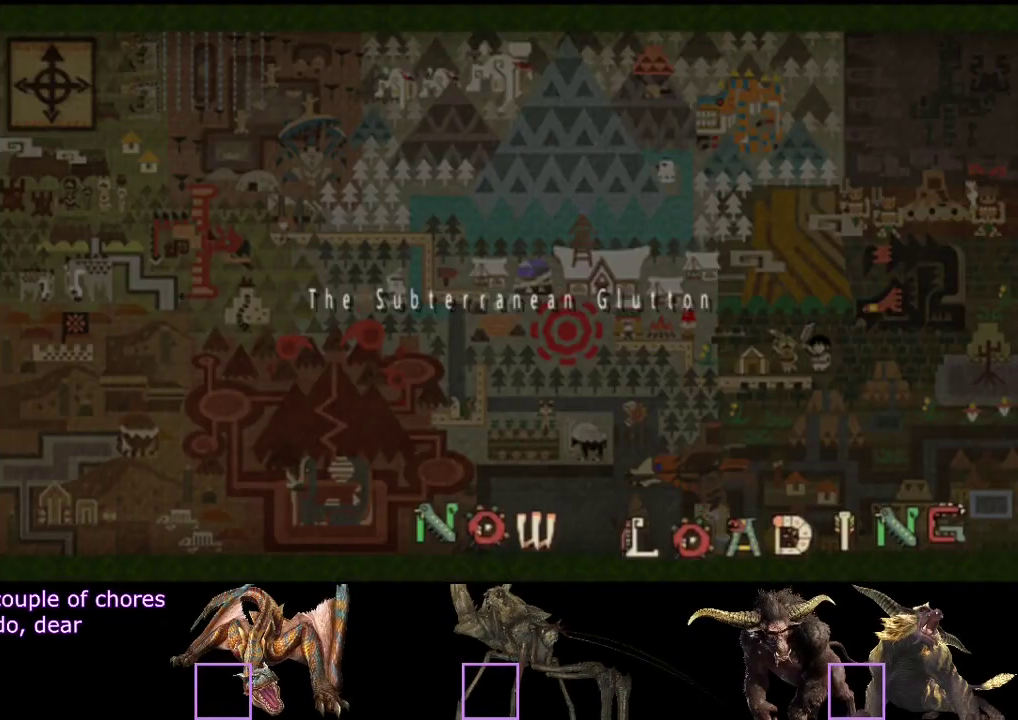
{"buttons": [], "left_stick": "center", "right_stick": "center"}
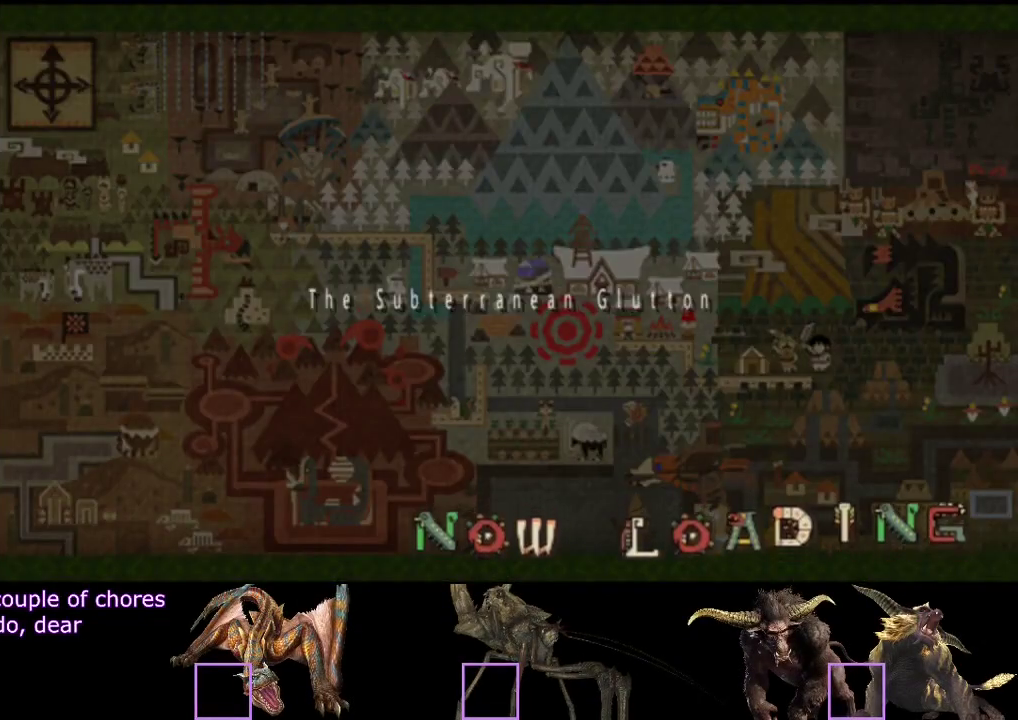
{"buttons": [], "left_stick": "up", "right_stick": "right", "events": [[317, "left_stick", "up"], [383, "right_stick", "right"]]}